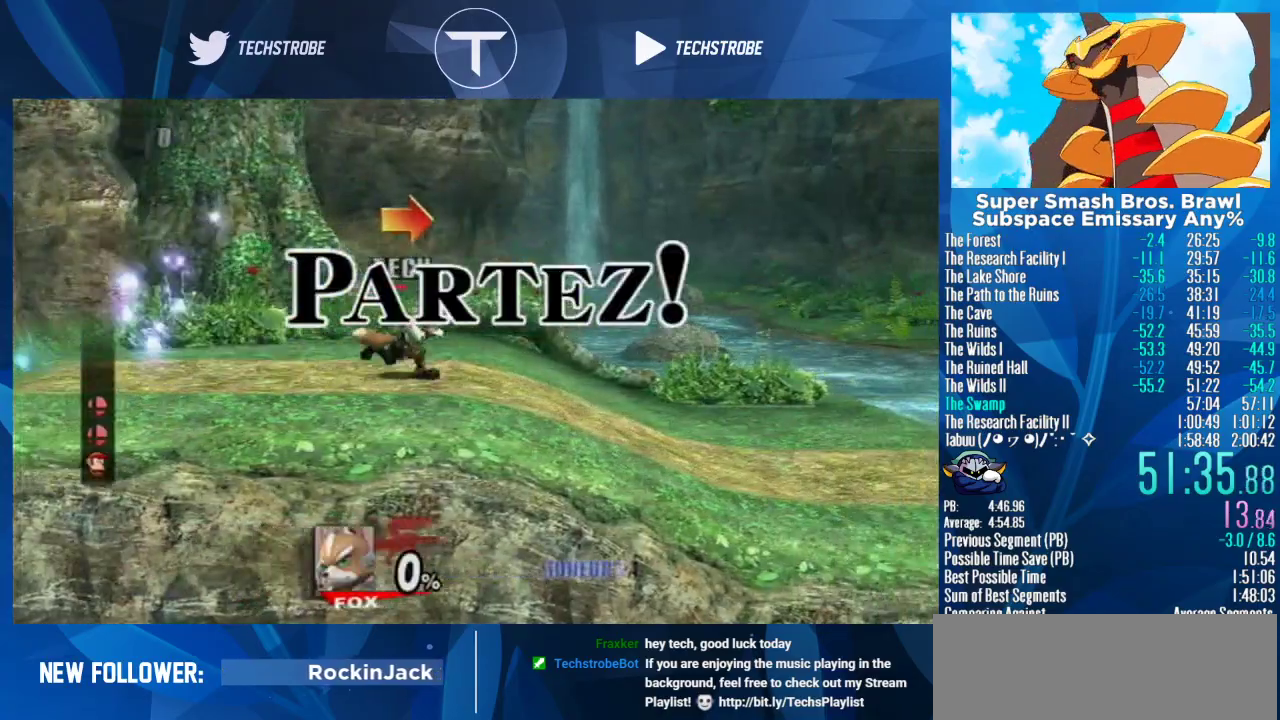
Gameplay with a controller (Nintendo layout); each line is a JSON object with the inputs held at the frame after it. "events" lists button and stick changes between this image and that frame as [ms after this image, input, new state], when the widget could be followed in between. Not read: L3 R3.
{"buttons": [], "left_stick": "right", "right_stick": "center", "events": []}
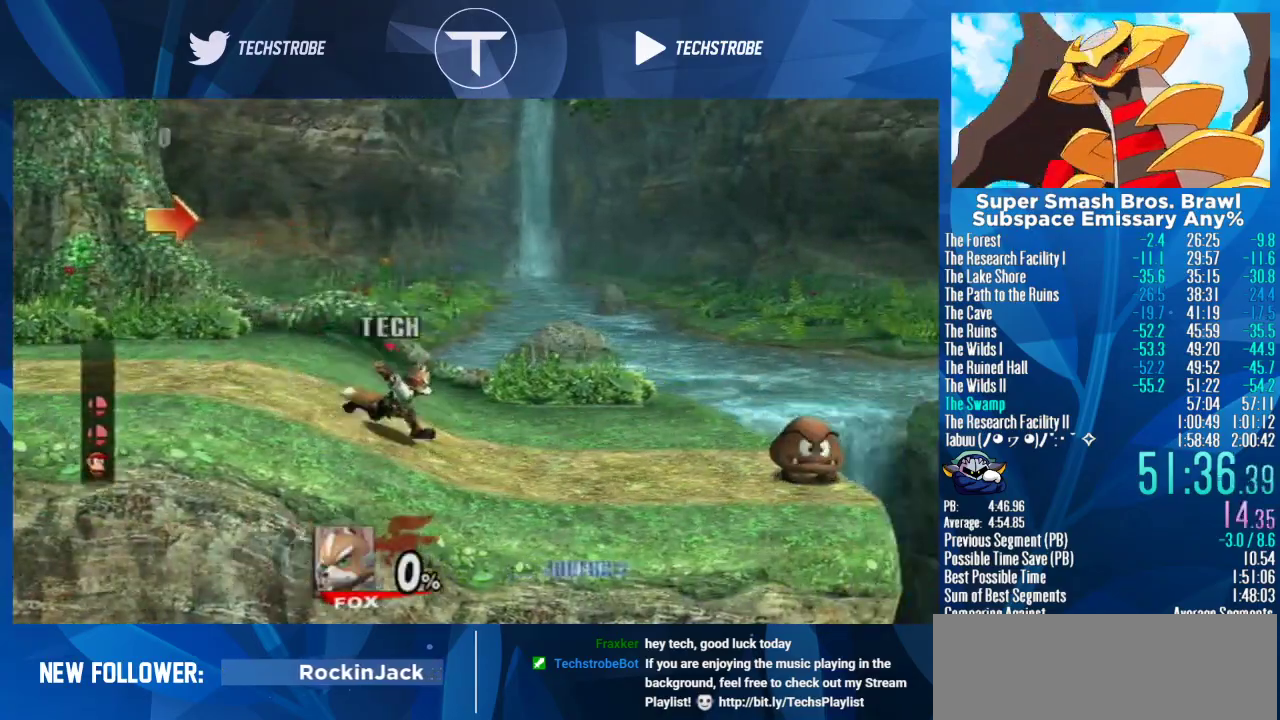
{"buttons": [], "left_stick": "right", "right_stick": "center", "events": []}
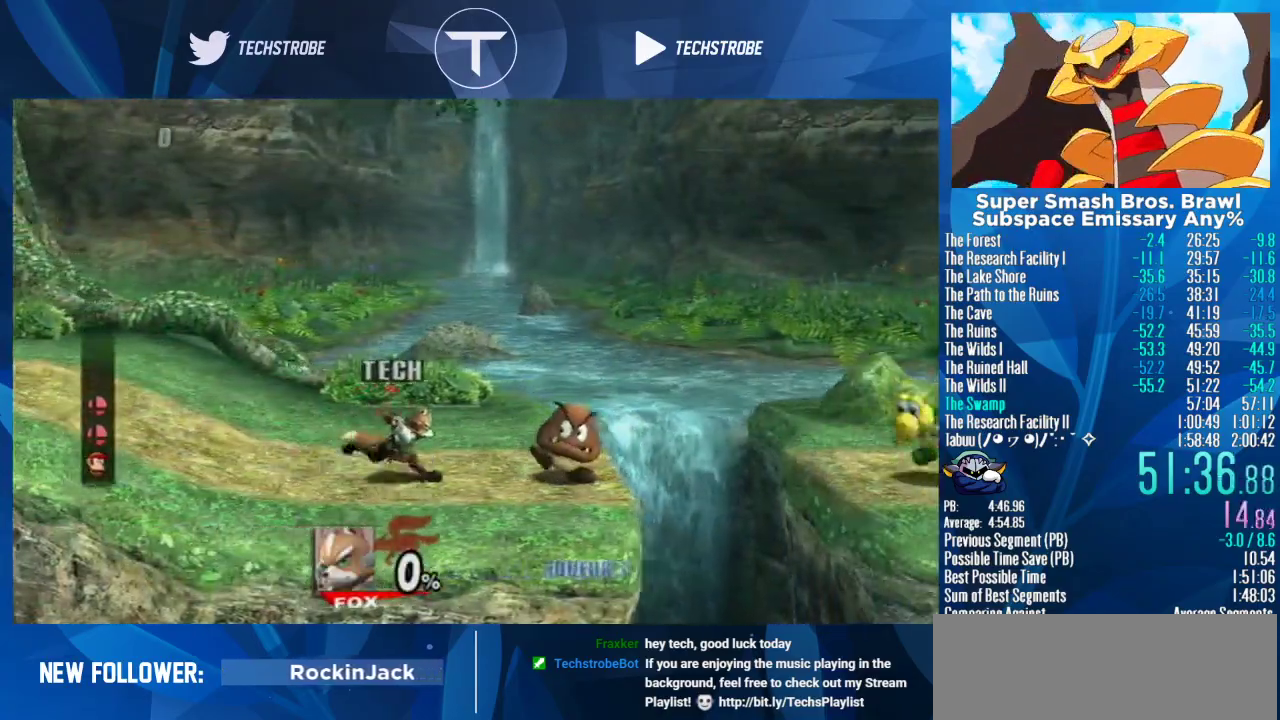
{"buttons": [], "left_stick": "right", "right_stick": "center", "events": [[233, "B", "down"], [333, "B", "up"]]}
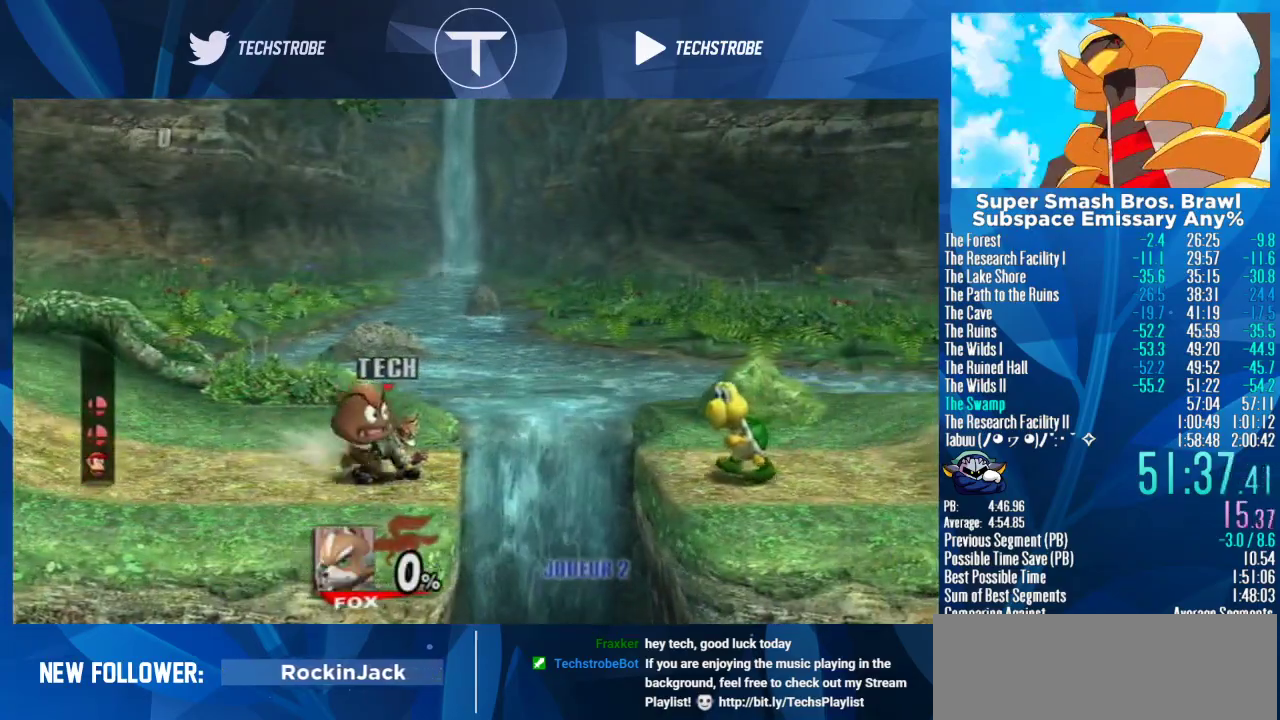
{"buttons": [], "left_stick": "right", "right_stick": "center", "events": []}
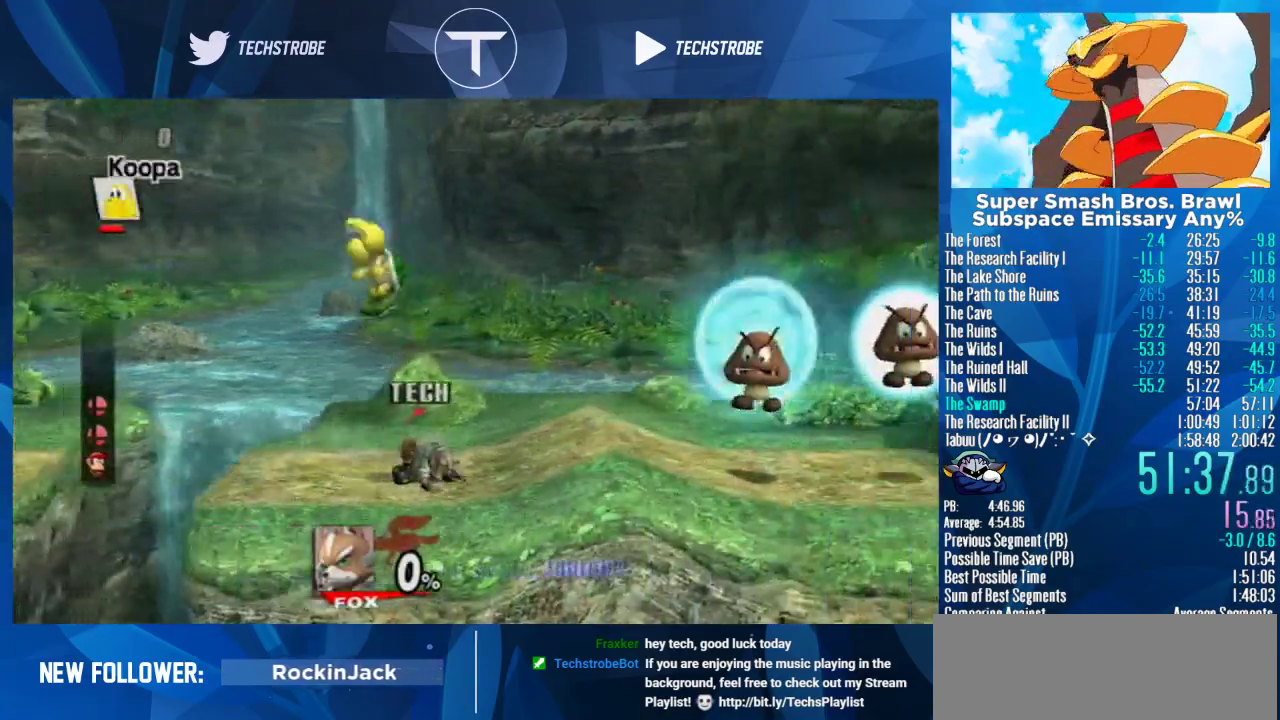
{"buttons": [], "left_stick": "right", "right_stick": "center", "events": []}
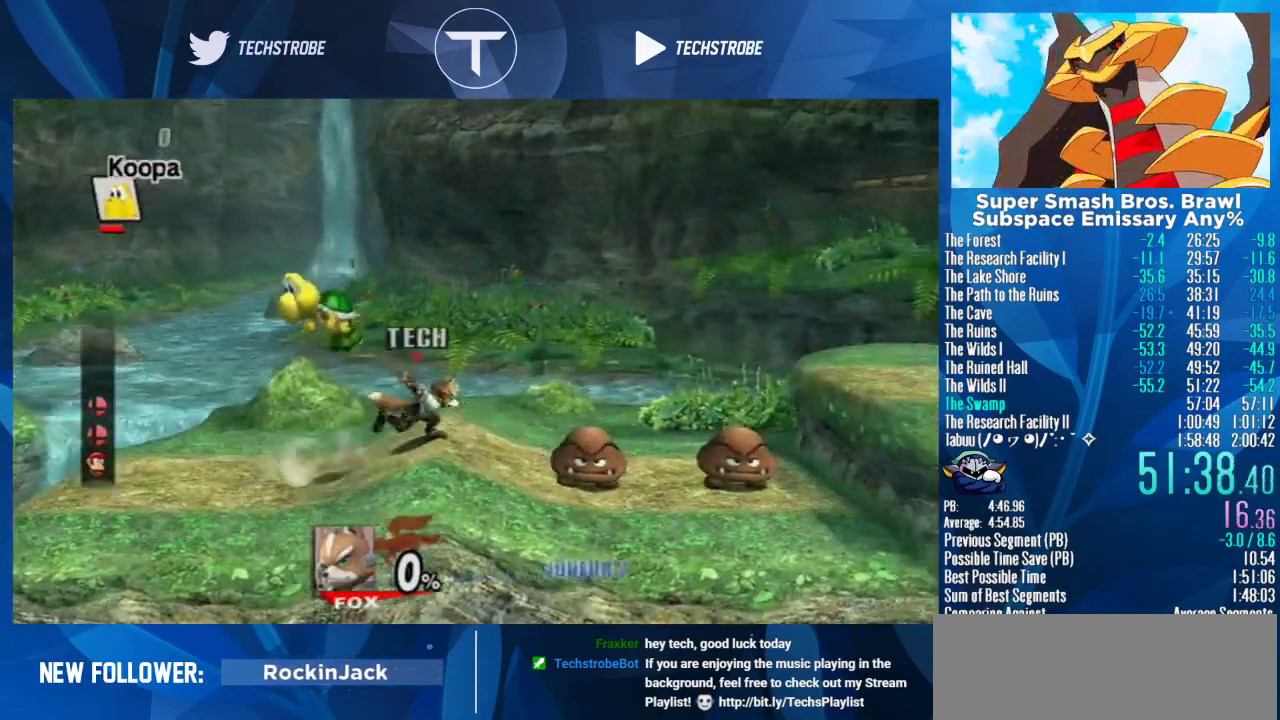
{"buttons": [], "left_stick": "right", "right_stick": "center", "events": []}
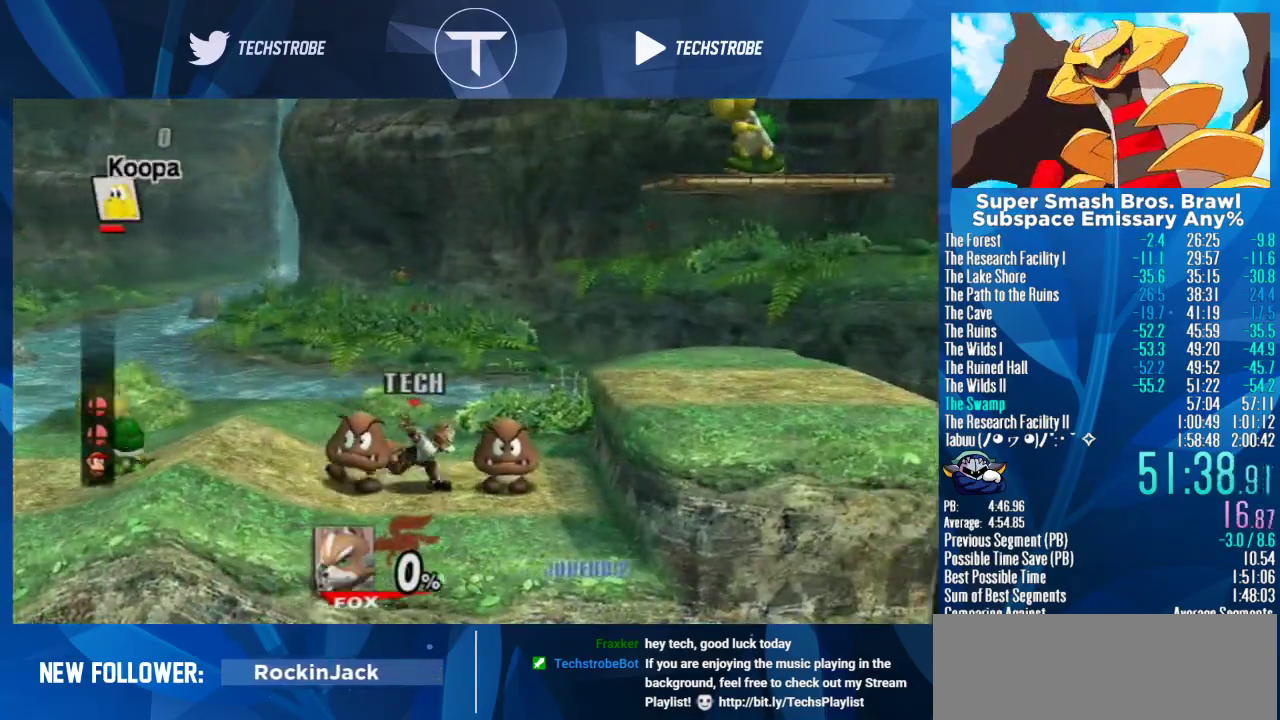
{"buttons": [], "left_stick": "right", "right_stick": "center", "events": []}
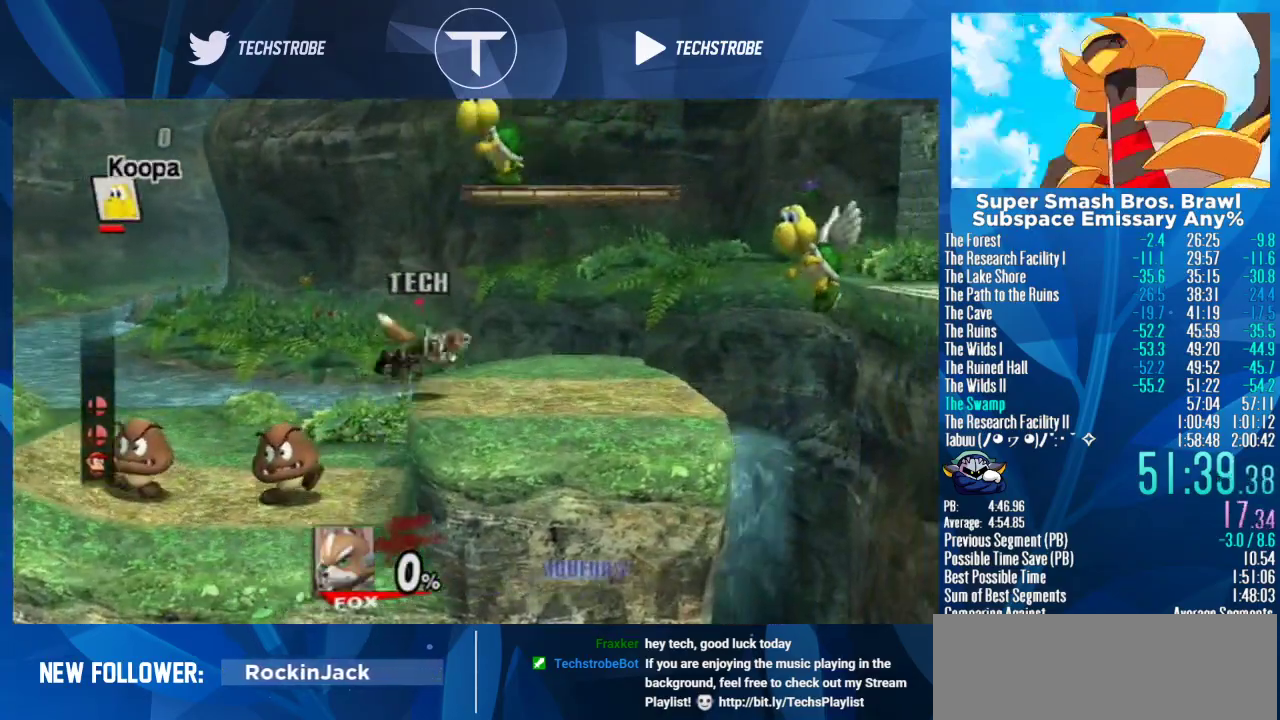
{"buttons": ["Y"], "left_stick": "right", "right_stick": "center", "events": [[433, "Y", "down"]]}
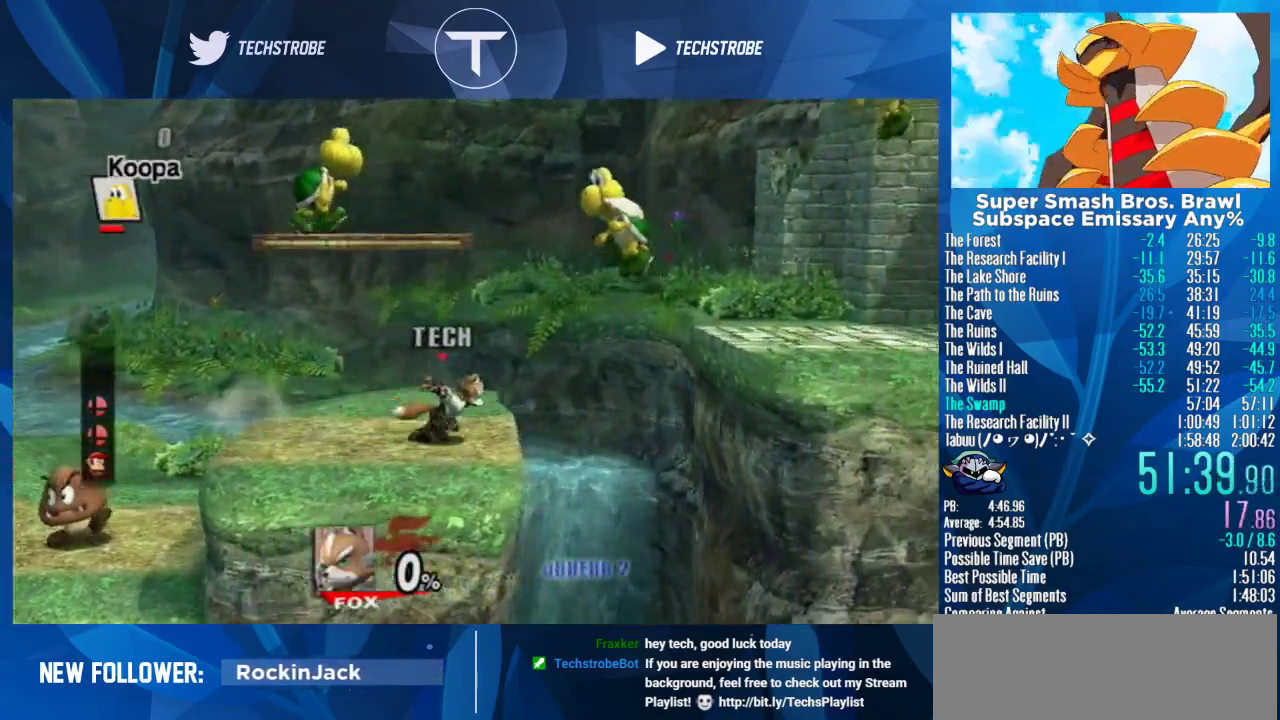
{"buttons": ["B"], "left_stick": "right", "right_stick": "center", "events": [[100, "Y", "up"], [200, "Y", "down"], [300, "Y", "up"], [433, "B", "down"]]}
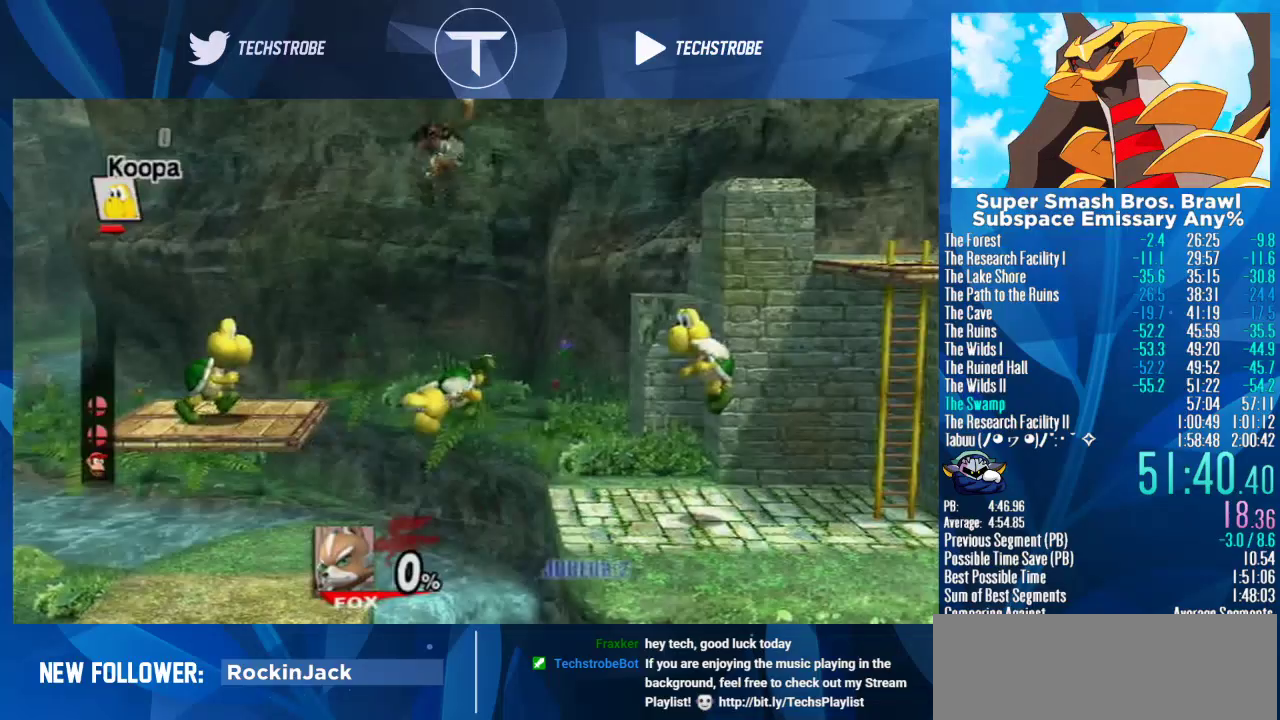
{"buttons": [], "left_stick": "right", "right_stick": "center"}
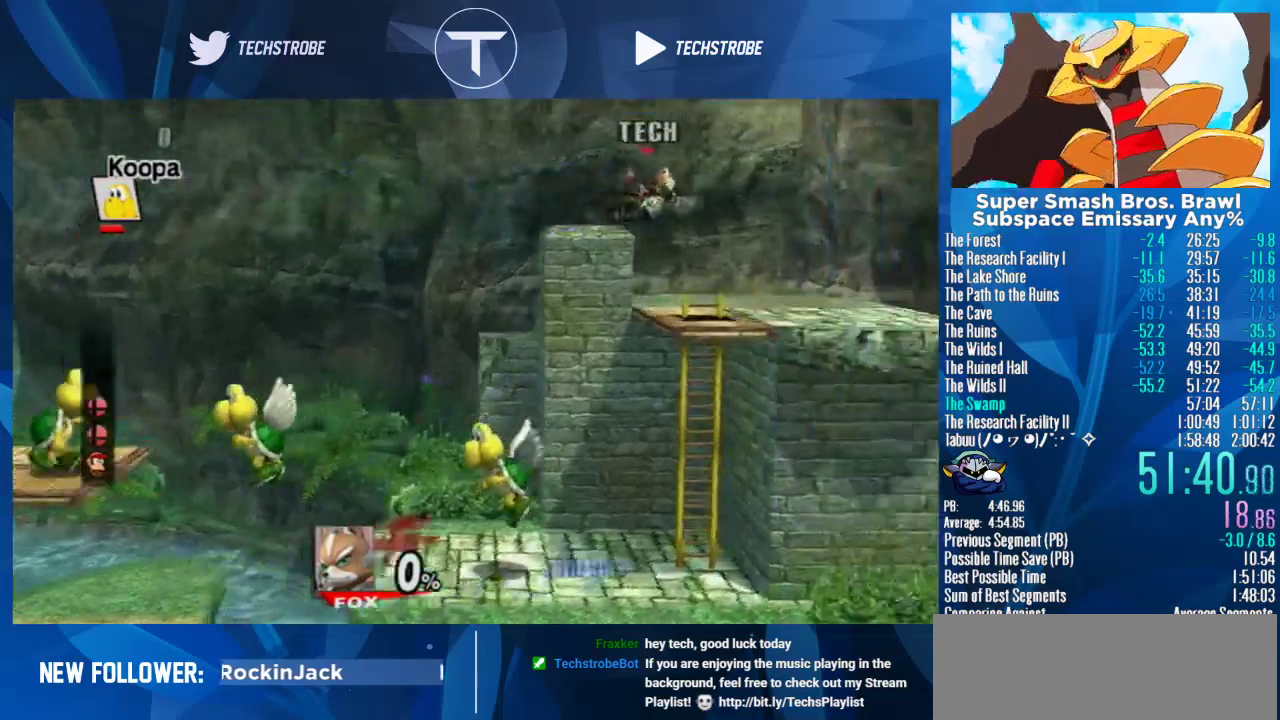
{"buttons": [], "left_stick": "right", "right_stick": "center"}
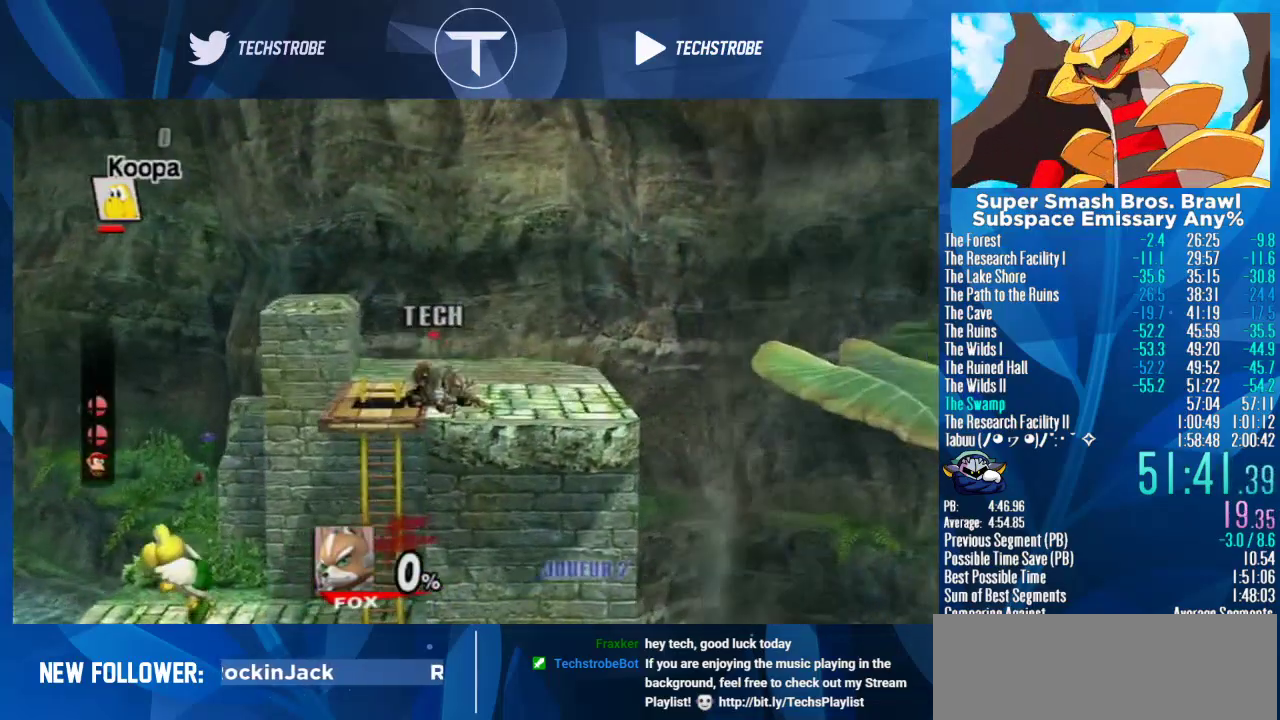
{"buttons": [], "left_stick": "right", "right_stick": "center"}
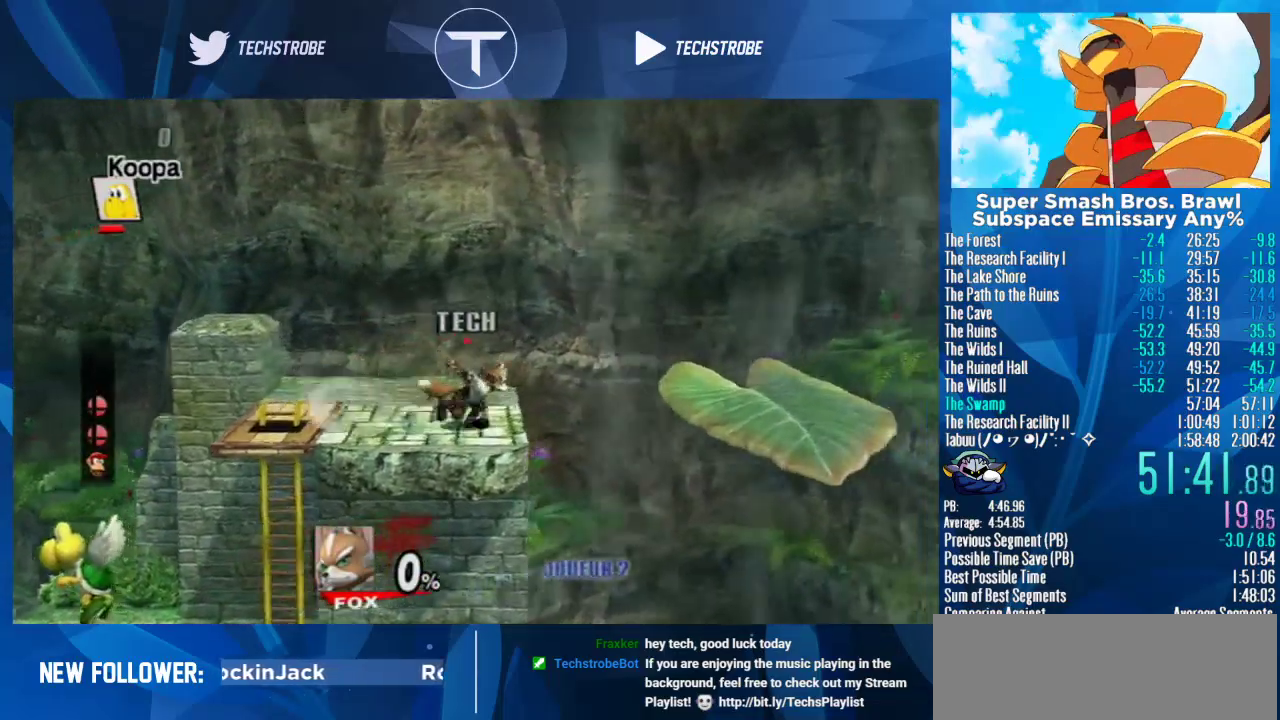
{"buttons": [], "left_stick": "right", "right_stick": "center"}
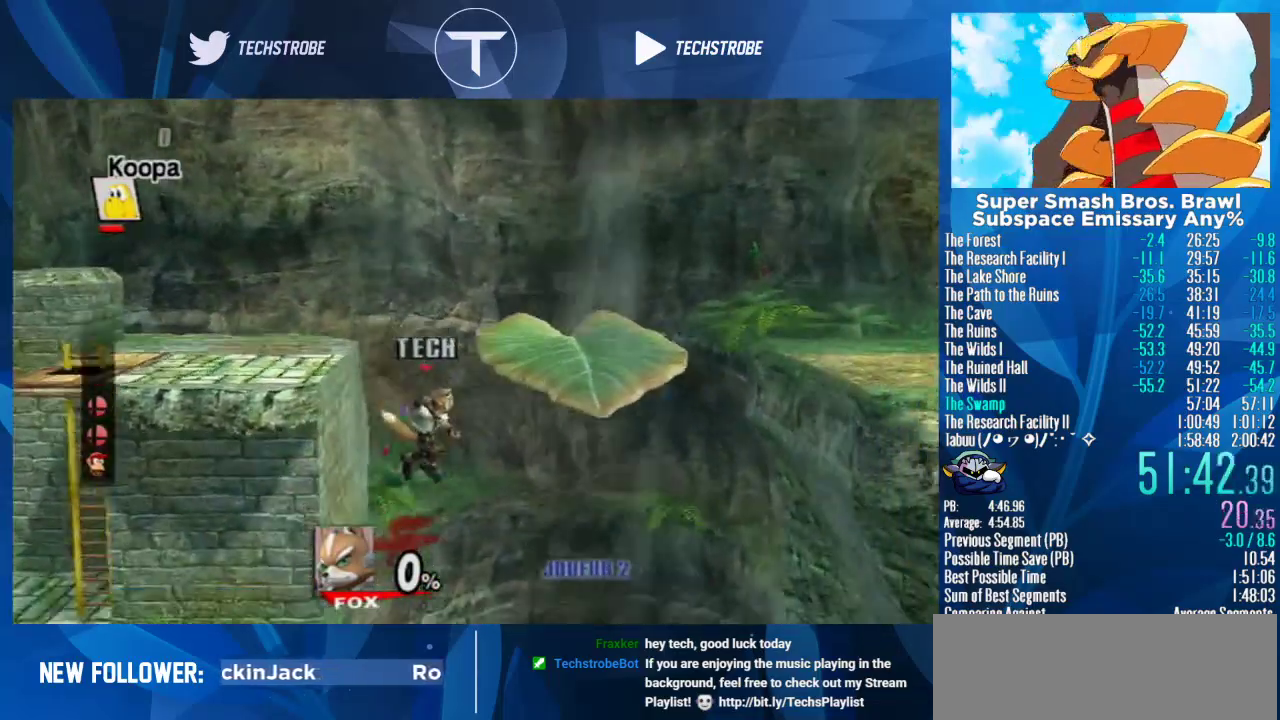
{"buttons": [], "left_stick": "right", "right_stick": "center"}
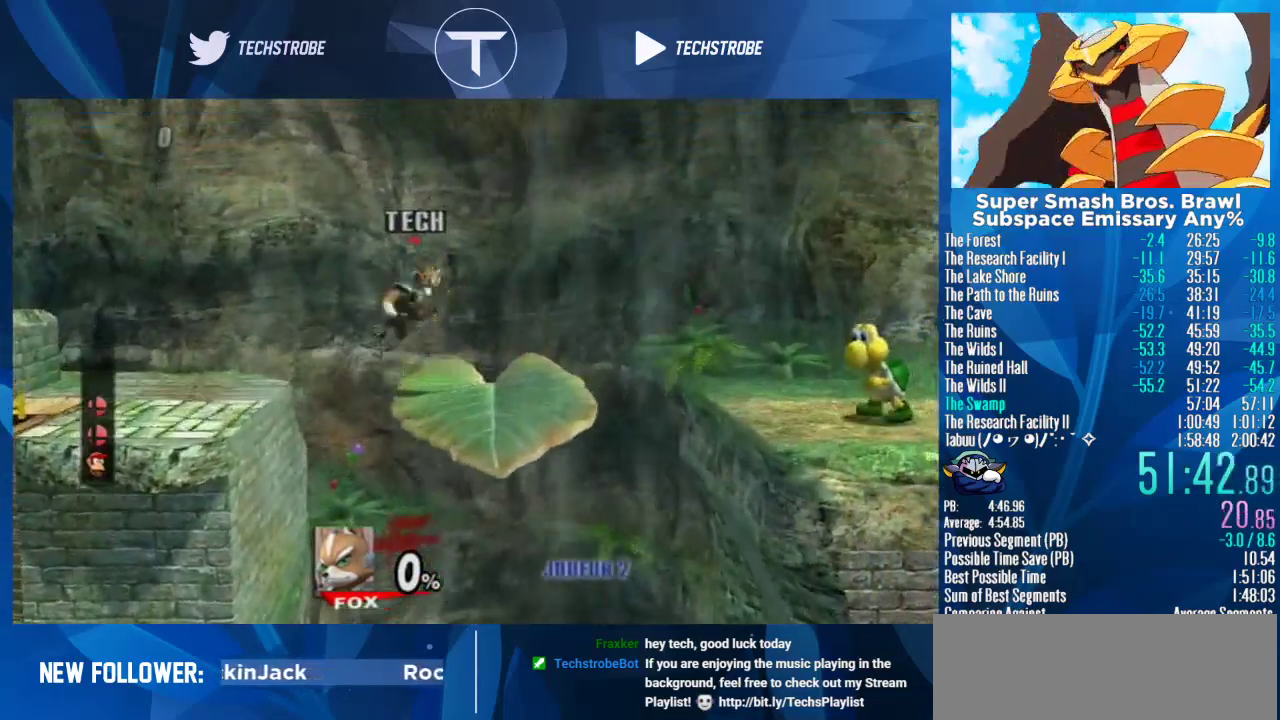
{"buttons": [], "left_stick": "right", "right_stick": "center"}
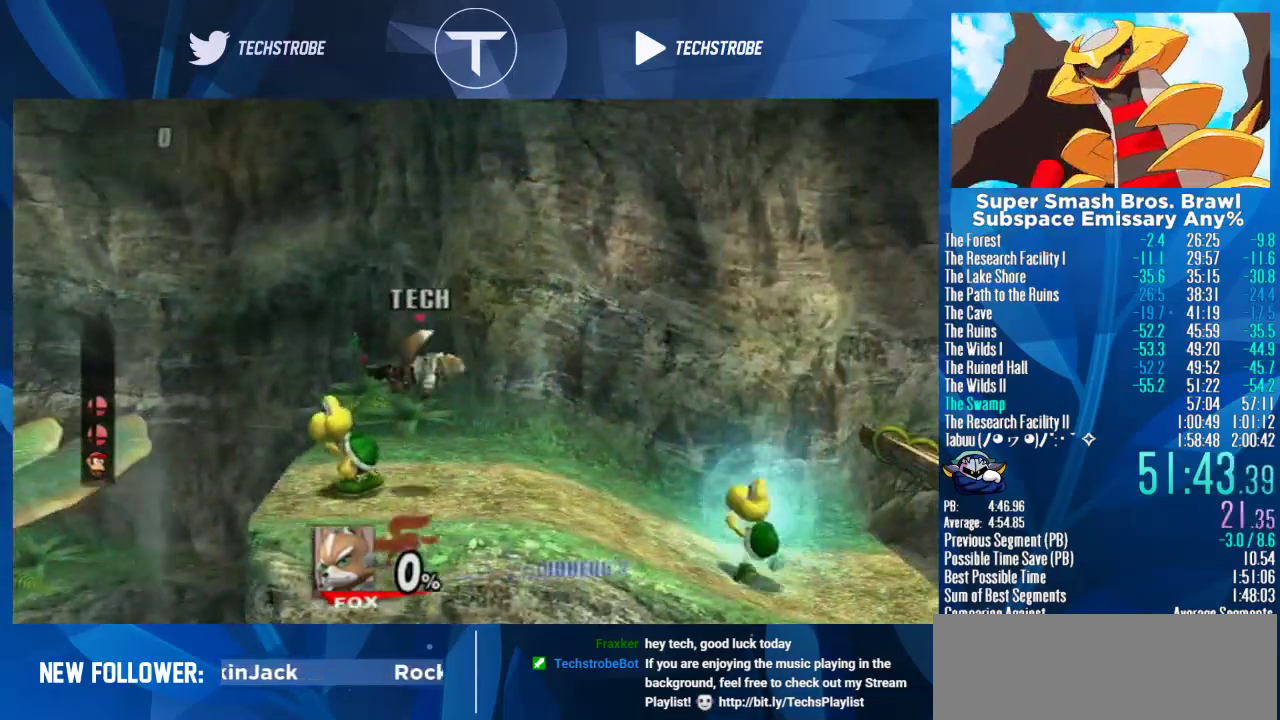
{"buttons": [], "left_stick": "center", "right_stick": "center"}
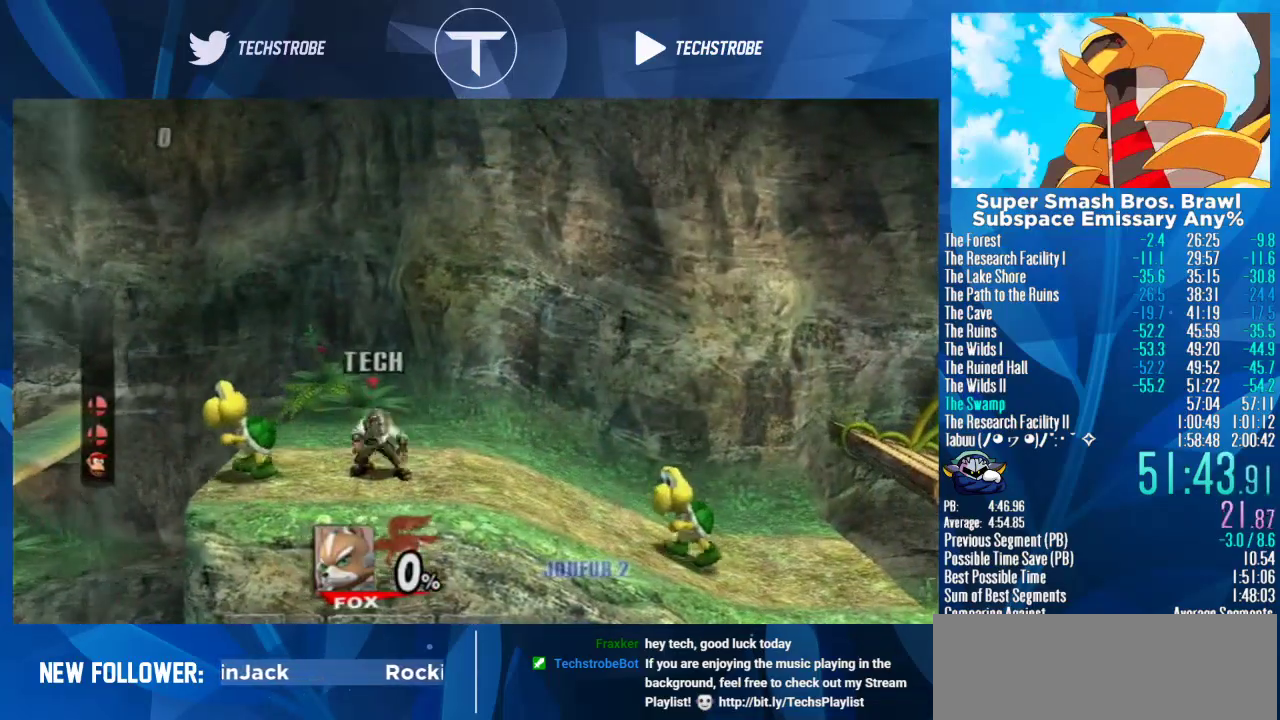
{"buttons": [], "left_stick": "right", "right_stick": "center"}
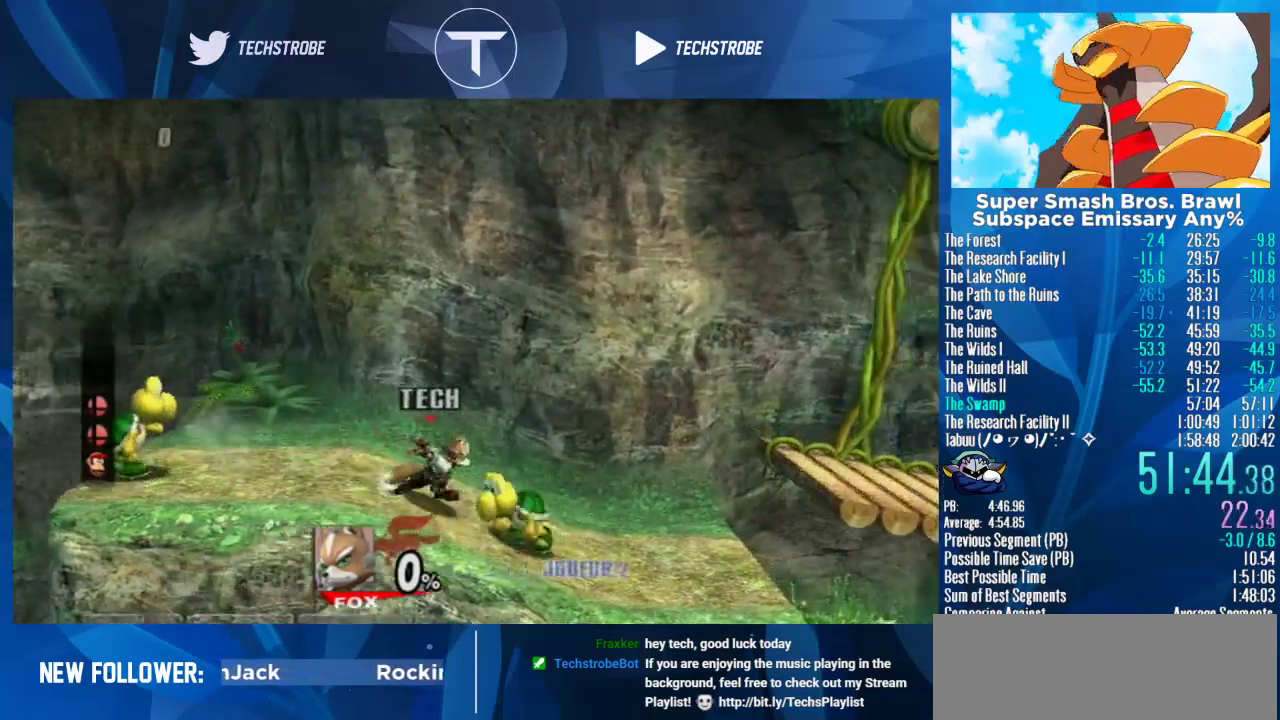
{"buttons": [], "left_stick": "right", "right_stick": "center"}